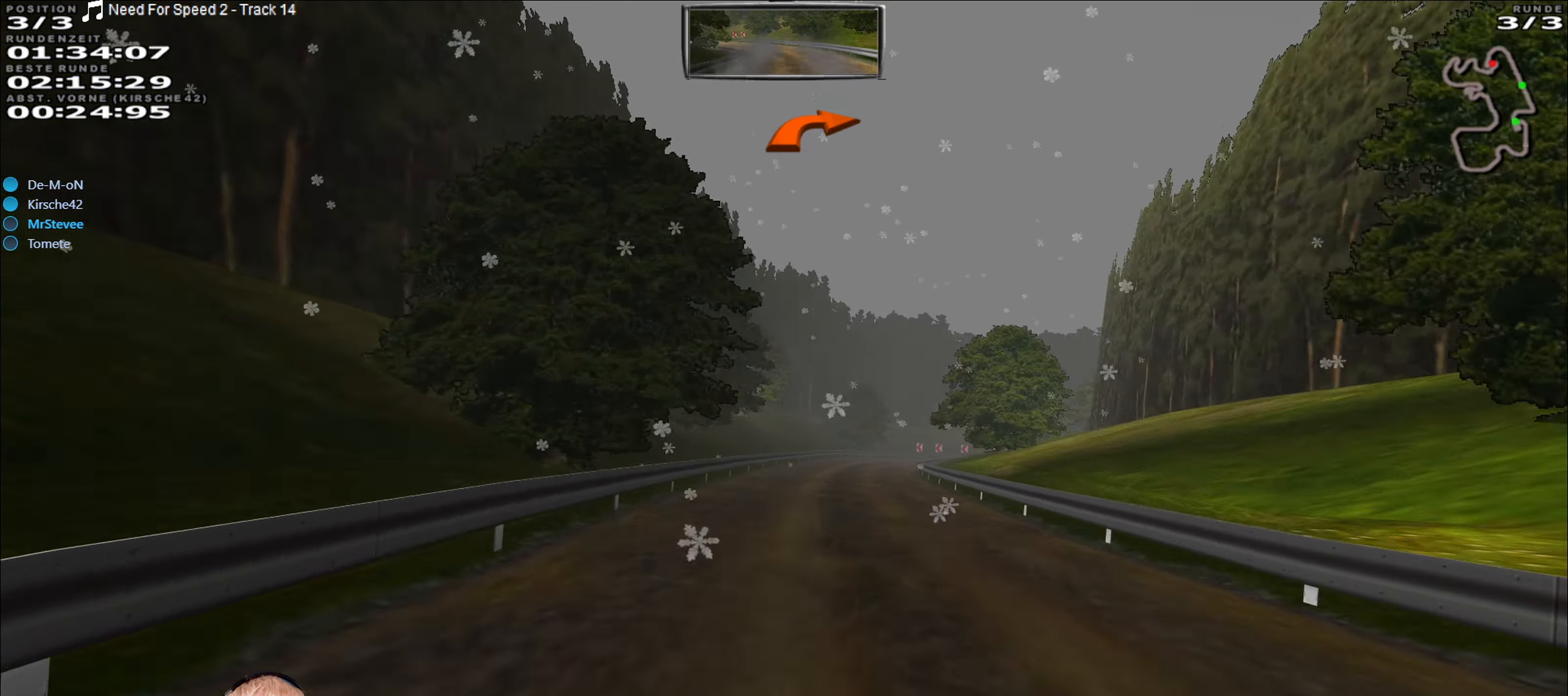
Gameplay with a controller (Xbox layout); each line is a JSON object with the inputs held at the frame after it. "events" lists button and stick changes between this image and that frame as [ms after this image, input, new state], when the widget could be followed in between. Not read: L3 R3.
{"buttons": ["R2"], "left_stick": "center", "right_stick": "center", "events": [[283, "left_stick", "right"], [500, "left_stick", "center"]]}
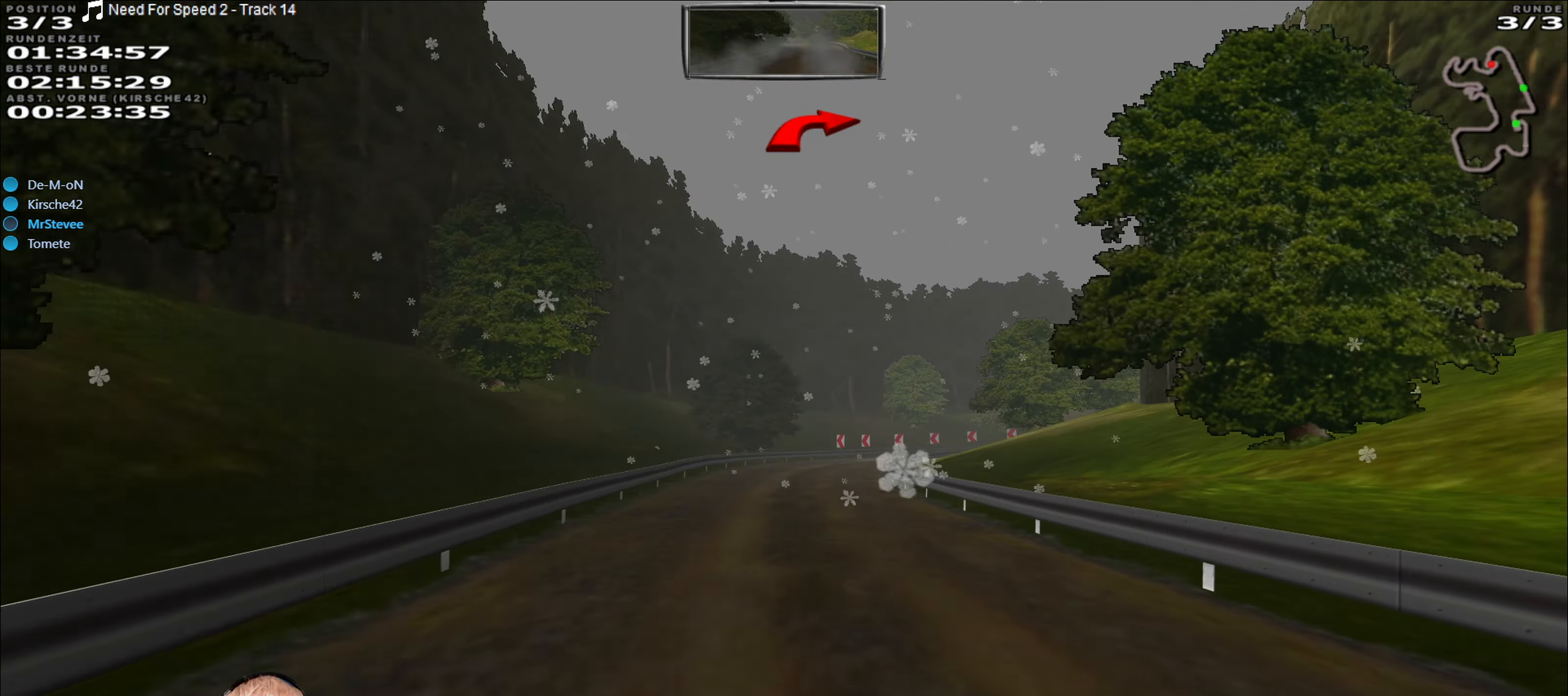
{"buttons": ["L2"], "left_stick": "center", "right_stick": "center", "events": [[383, "L2", "down"], [383, "R2", "up"]]}
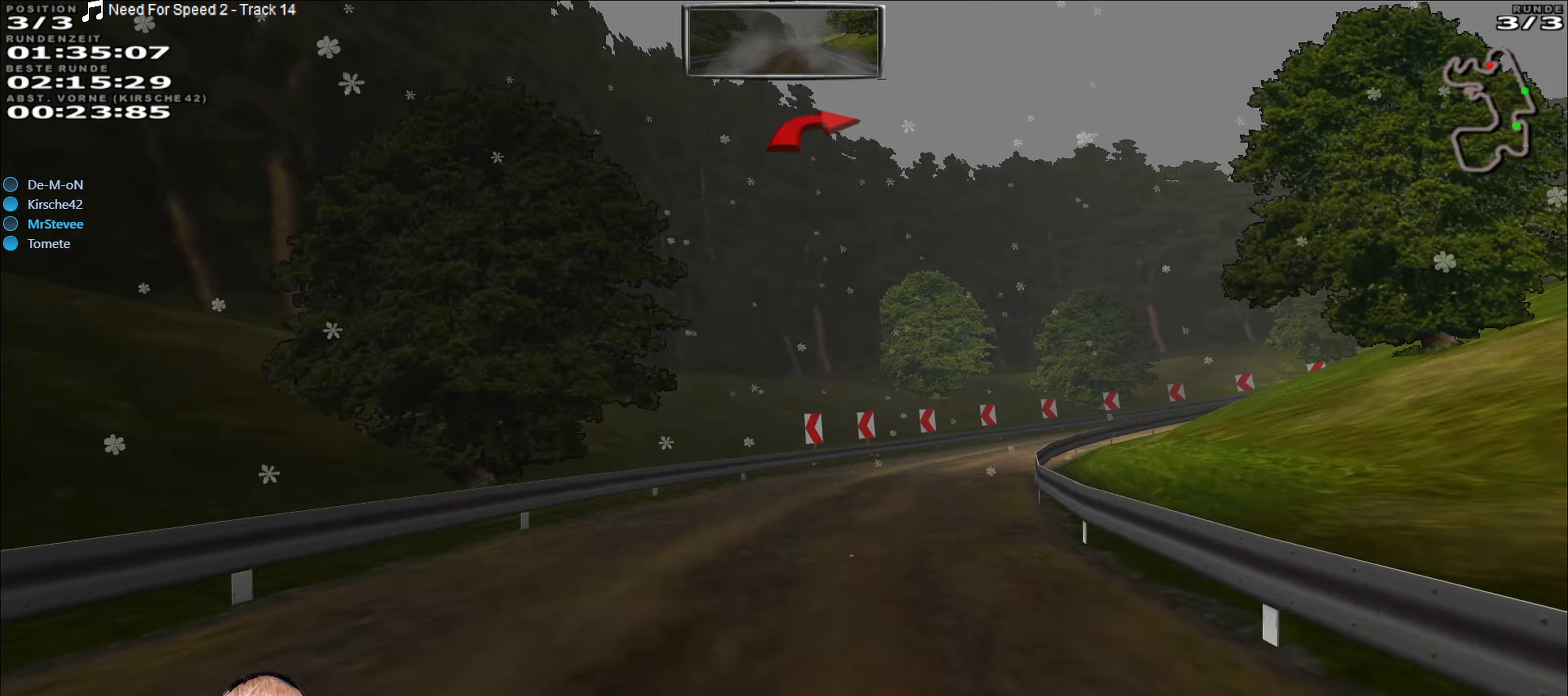
{"buttons": [], "left_stick": "right", "right_stick": "center", "events": [[34, "left_stick", "right"], [167, "L2", "up"]]}
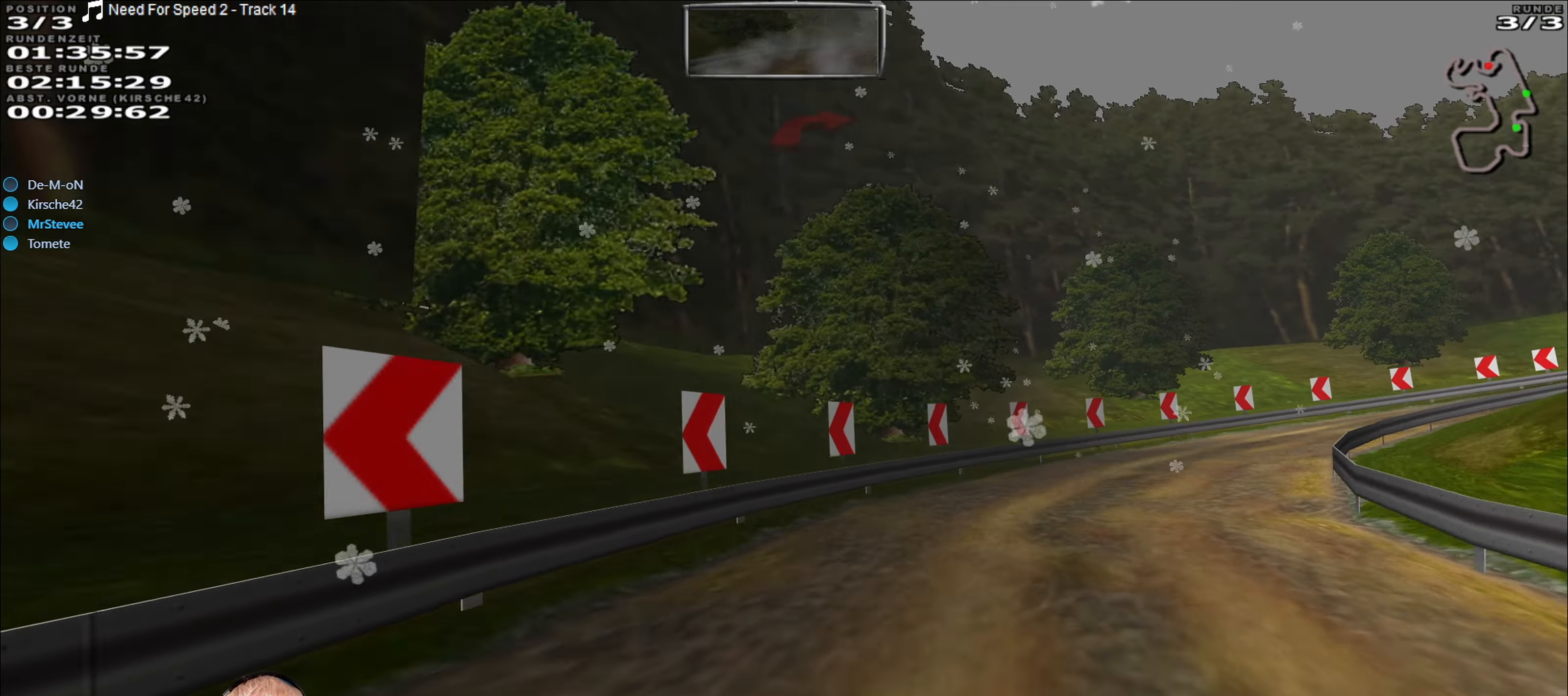
{"buttons": [], "left_stick": "right", "right_stick": "center", "events": []}
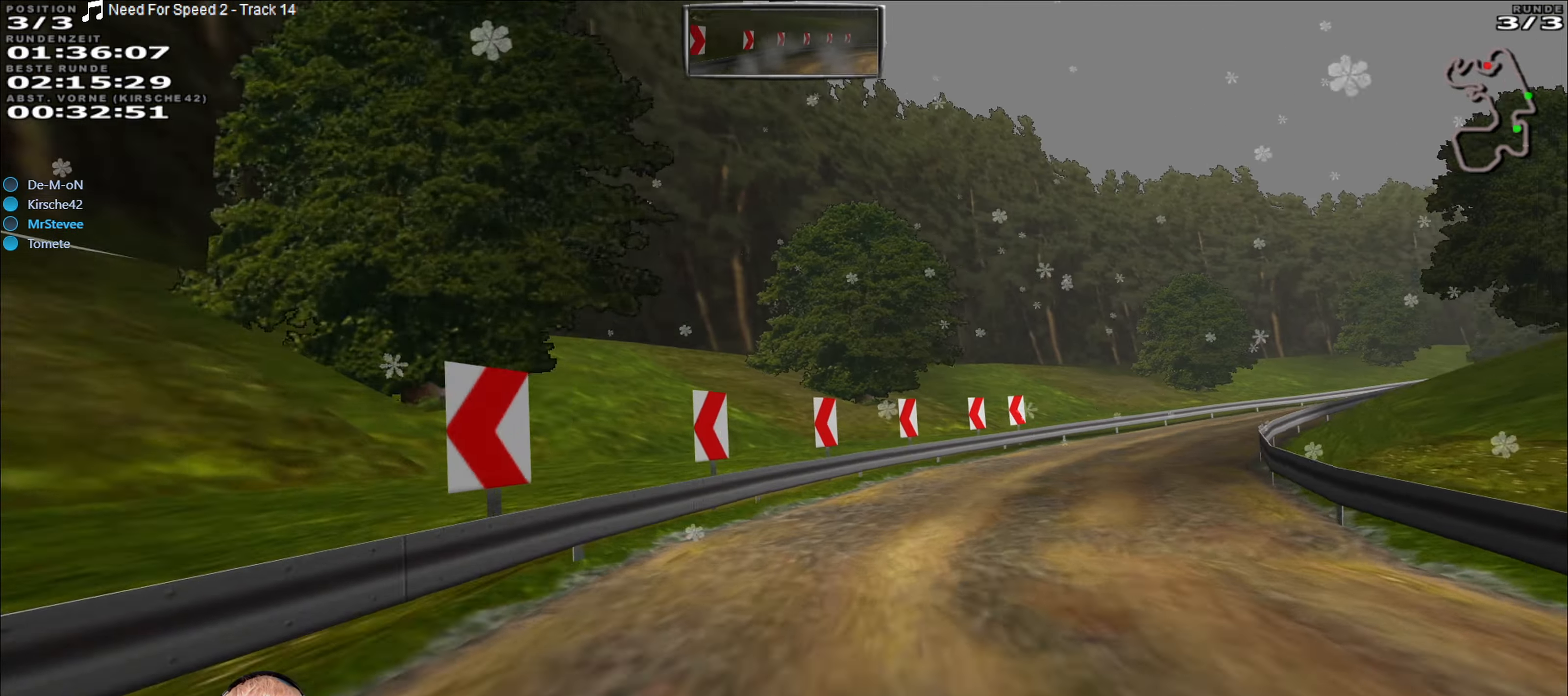
{"buttons": ["R2"], "left_stick": "right", "right_stick": "center", "events": [[134, "R2", "down"], [284, "left_stick", "center"], [350, "left_stick", "right"]]}
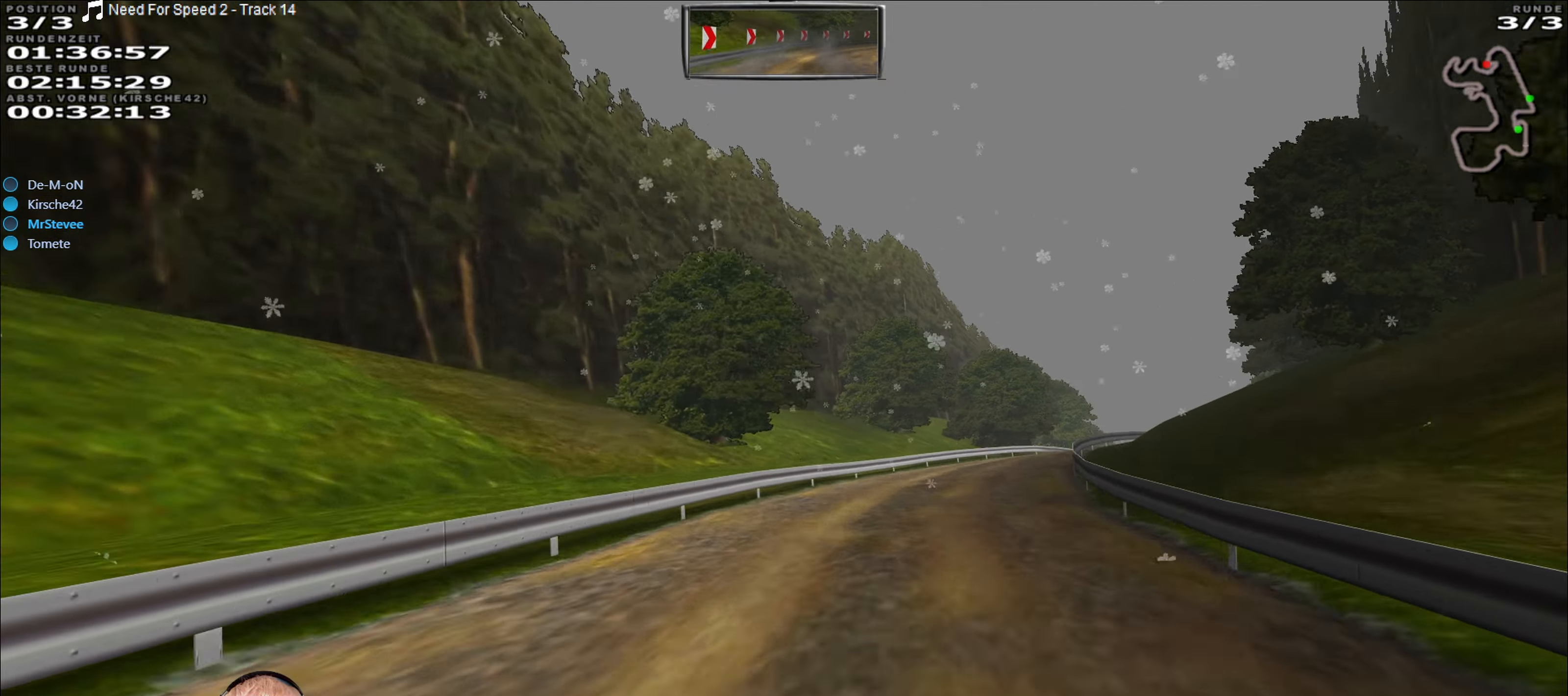
{"buttons": ["R2"], "left_stick": "center", "right_stick": "center", "events": [[17, "left_stick", "center"], [134, "left_stick", "right"], [250, "left_stick", "center"], [350, "left_stick", "right"], [500, "left_stick", "center"]]}
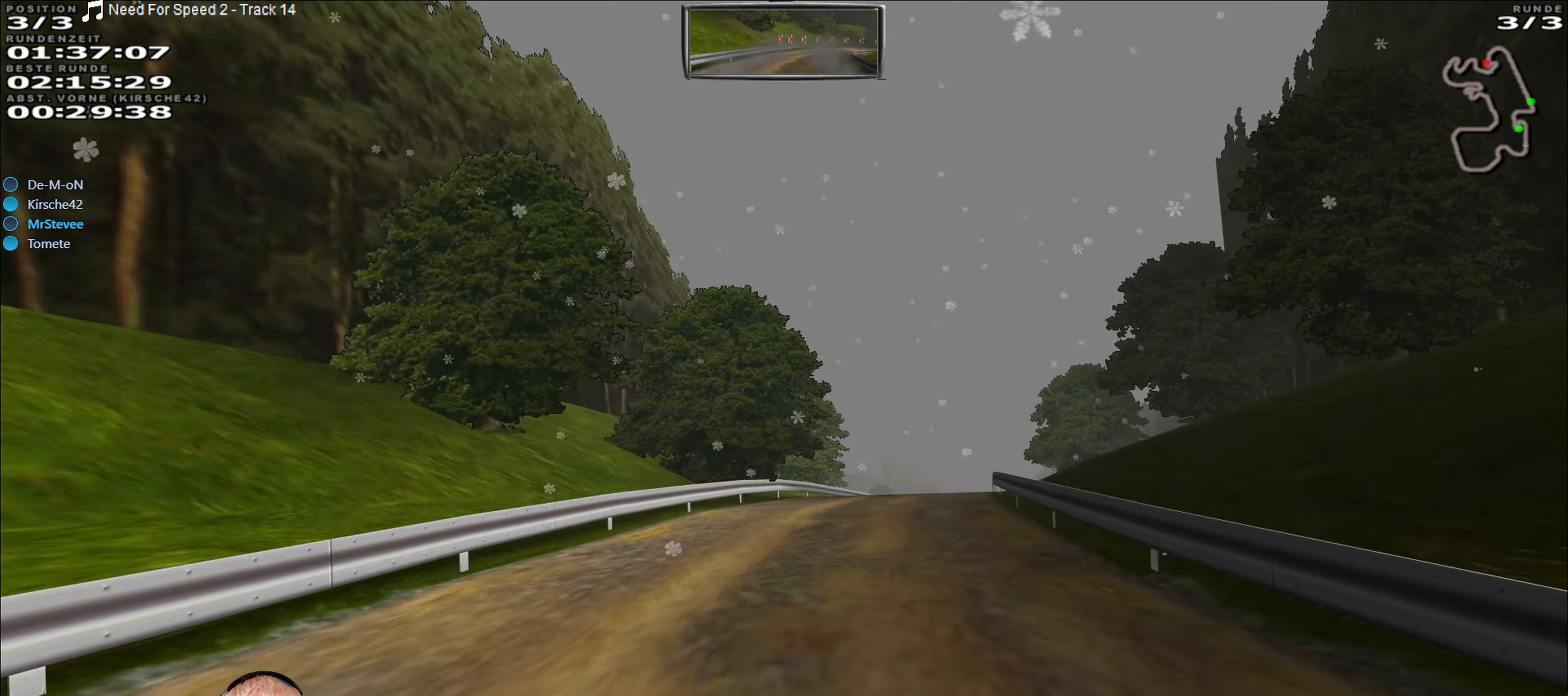
{"buttons": ["R2"], "left_stick": "center", "right_stick": "center", "events": [[134, "left_stick", "right"], [234, "left_stick", "center"]]}
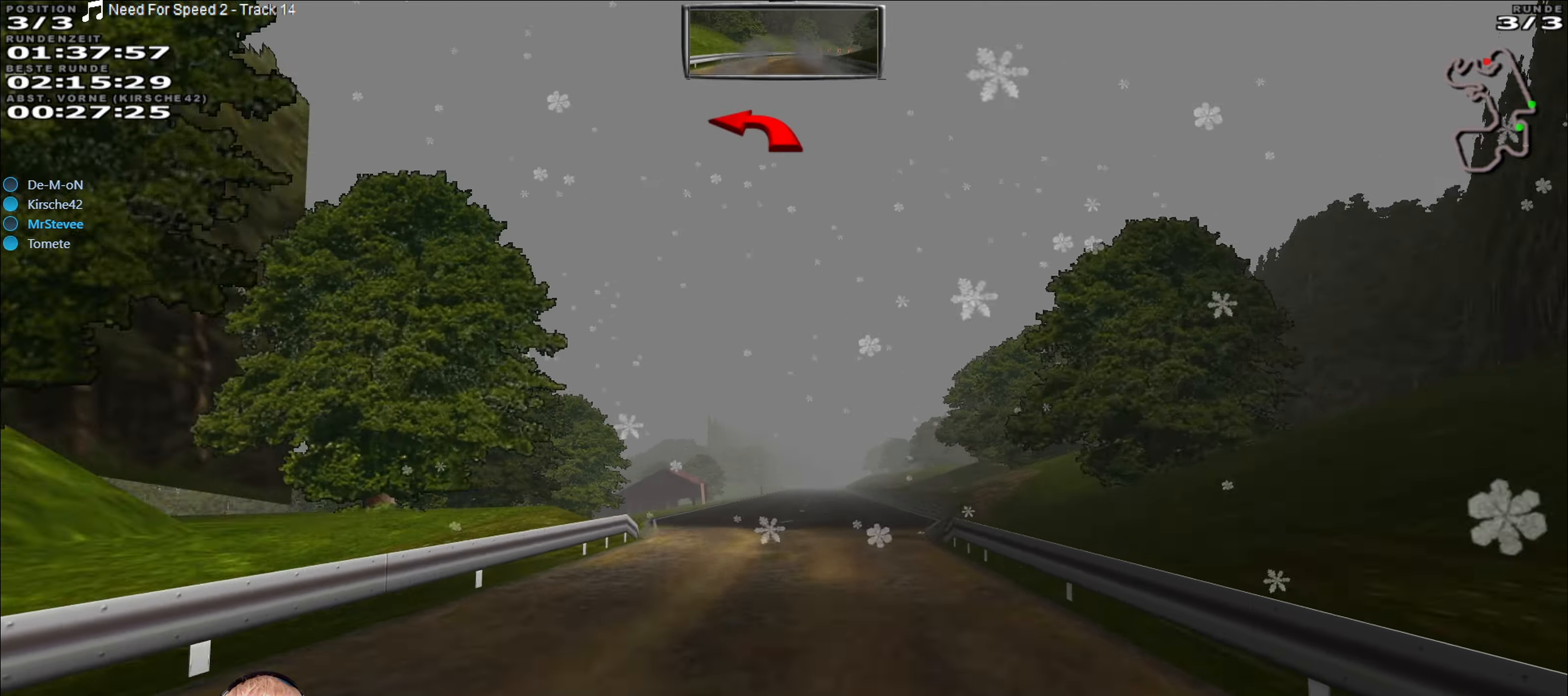
{"buttons": ["R2"], "left_stick": "center", "right_stick": "center", "events": [[50, "left_stick", "down-left"], [134, "left_stick", "center"]]}
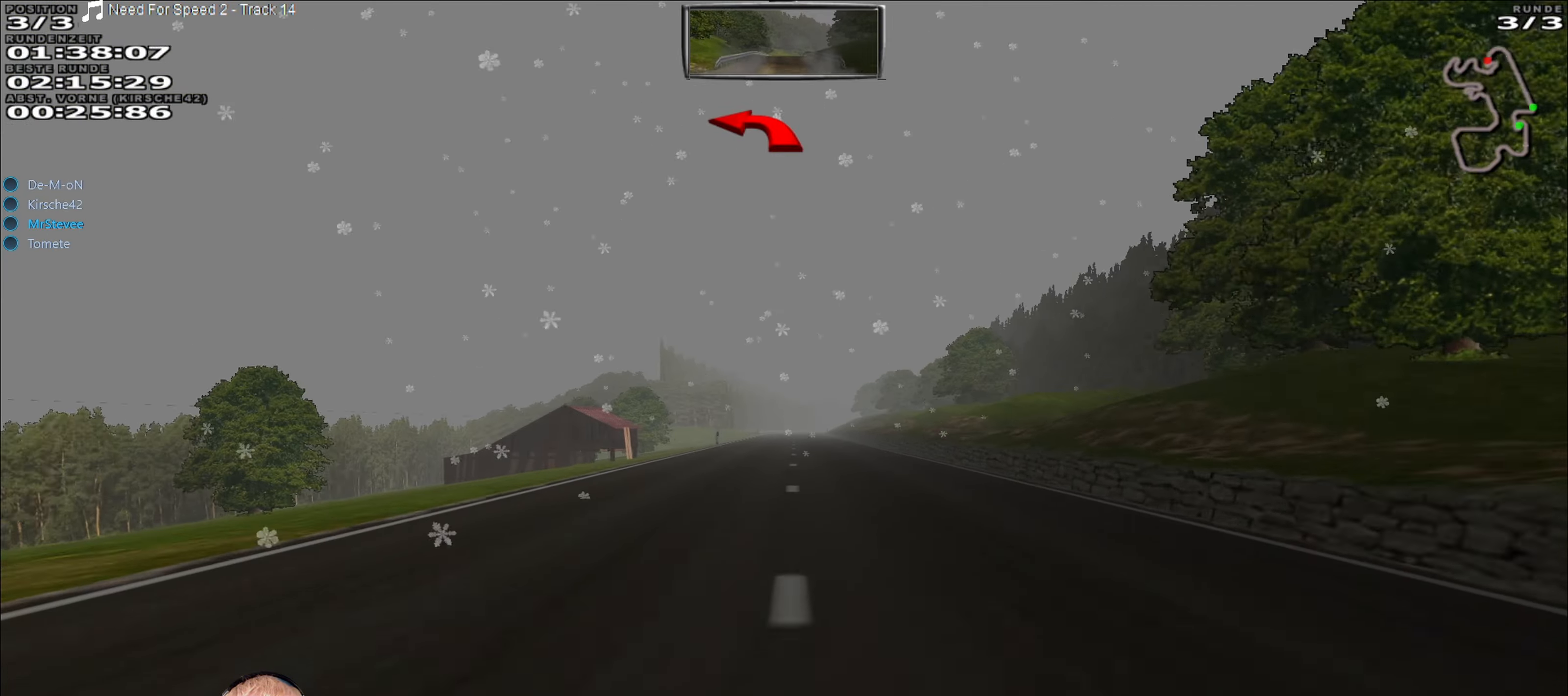
{"buttons": ["R2"], "left_stick": "left", "right_stick": "center", "events": [[484, "left_stick", "left"]]}
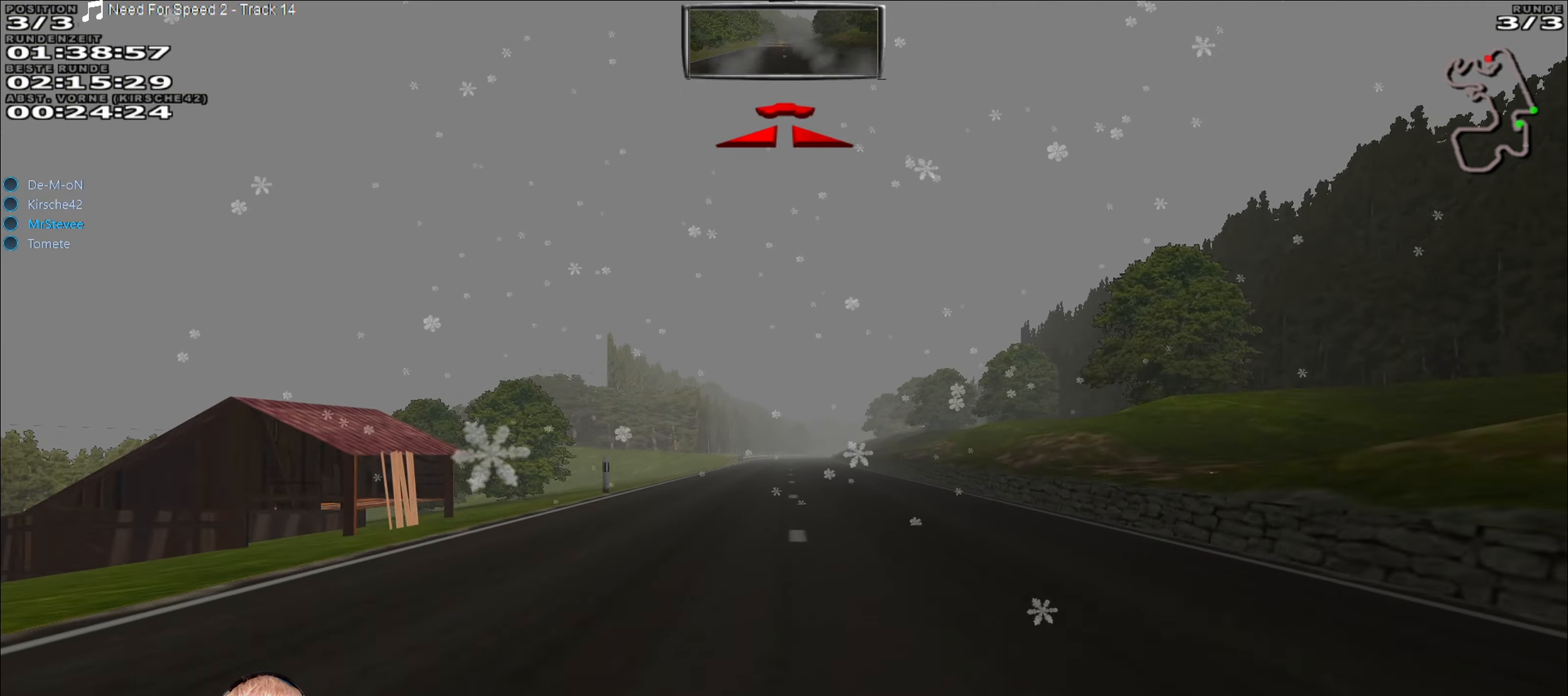
{"buttons": ["R2"], "left_stick": "center", "right_stick": "center", "events": [[17, "left_stick", "center"], [234, "left_stick", "left"], [300, "left_stick", "center"]]}
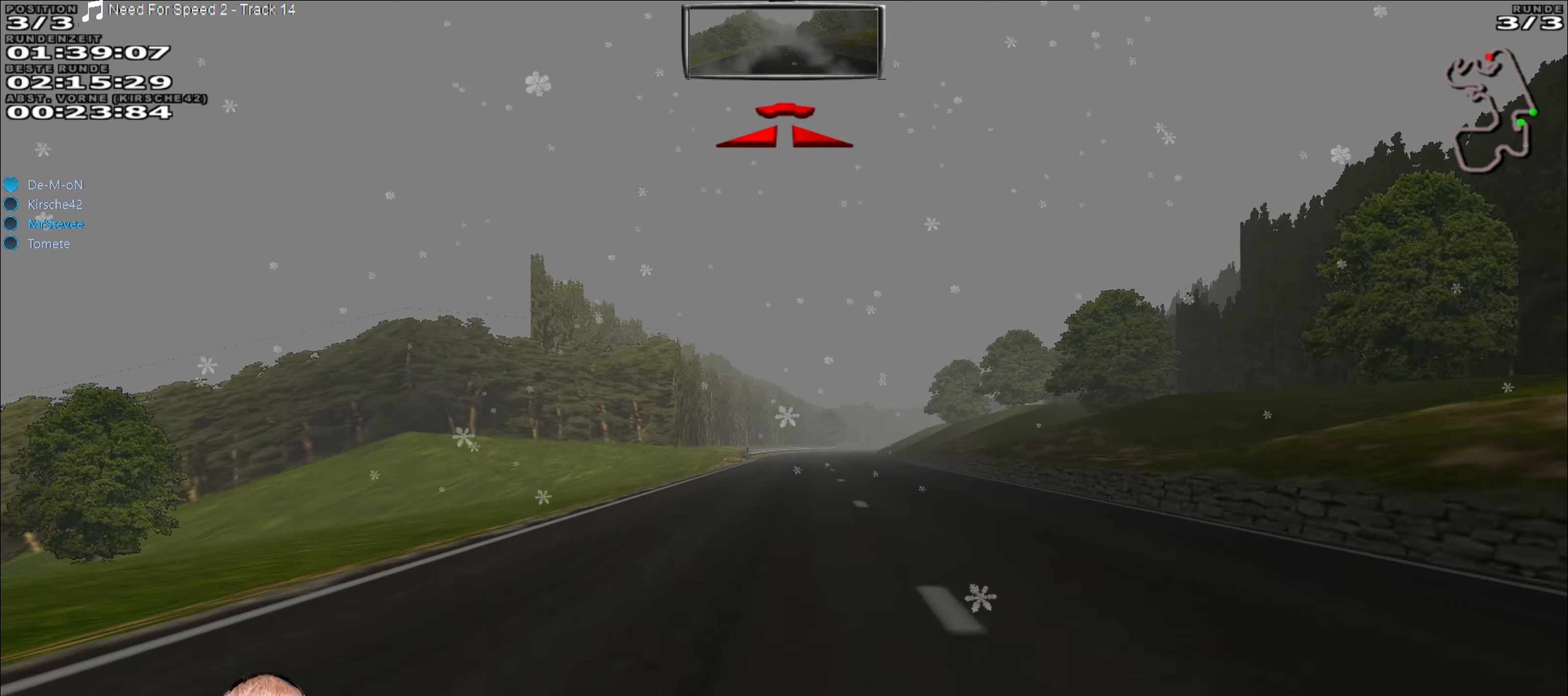
{"buttons": ["R2"], "left_stick": "center", "right_stick": "center", "events": [[50, "left_stick", "right"], [167, "left_stick", "center"]]}
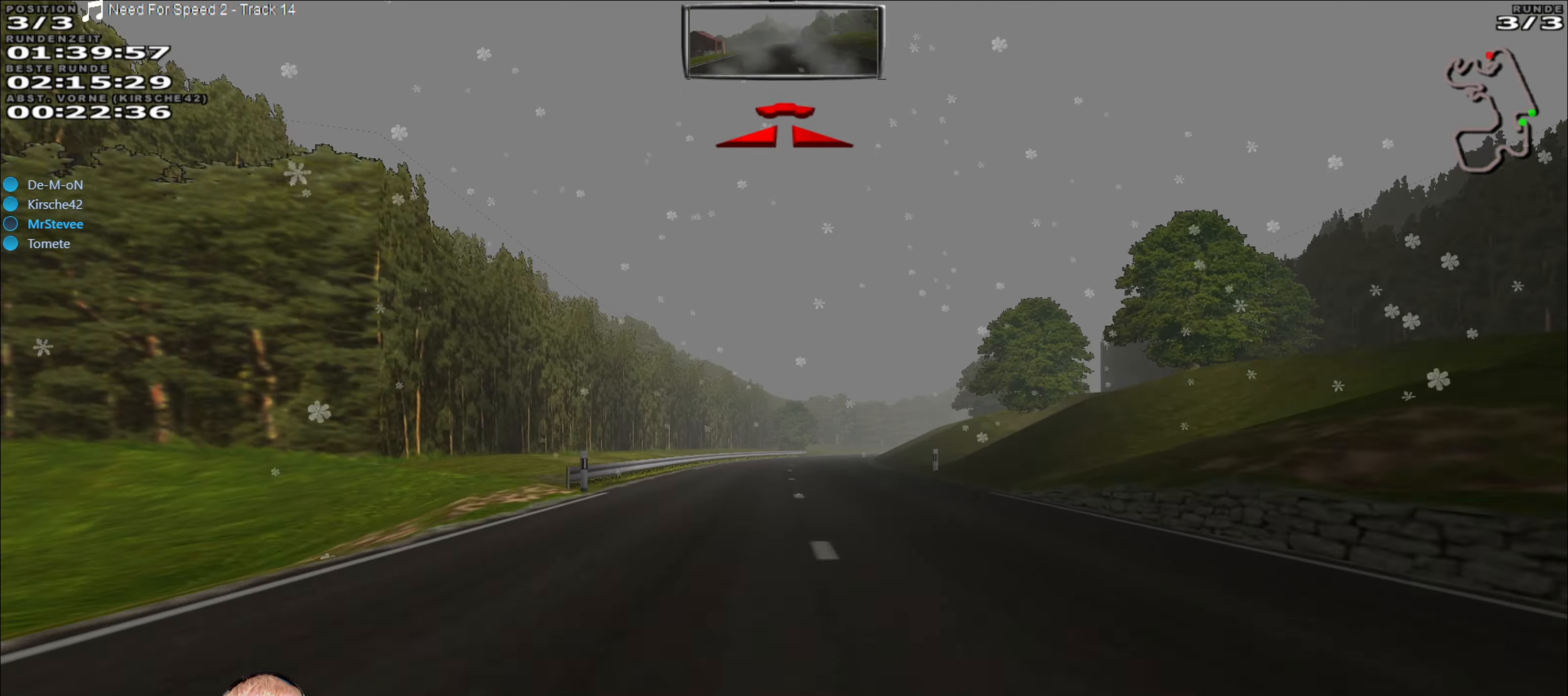
{"buttons": ["R2"], "left_stick": "center", "right_stick": "center", "events": [[367, "left_stick", "right"], [484, "left_stick", "center"]]}
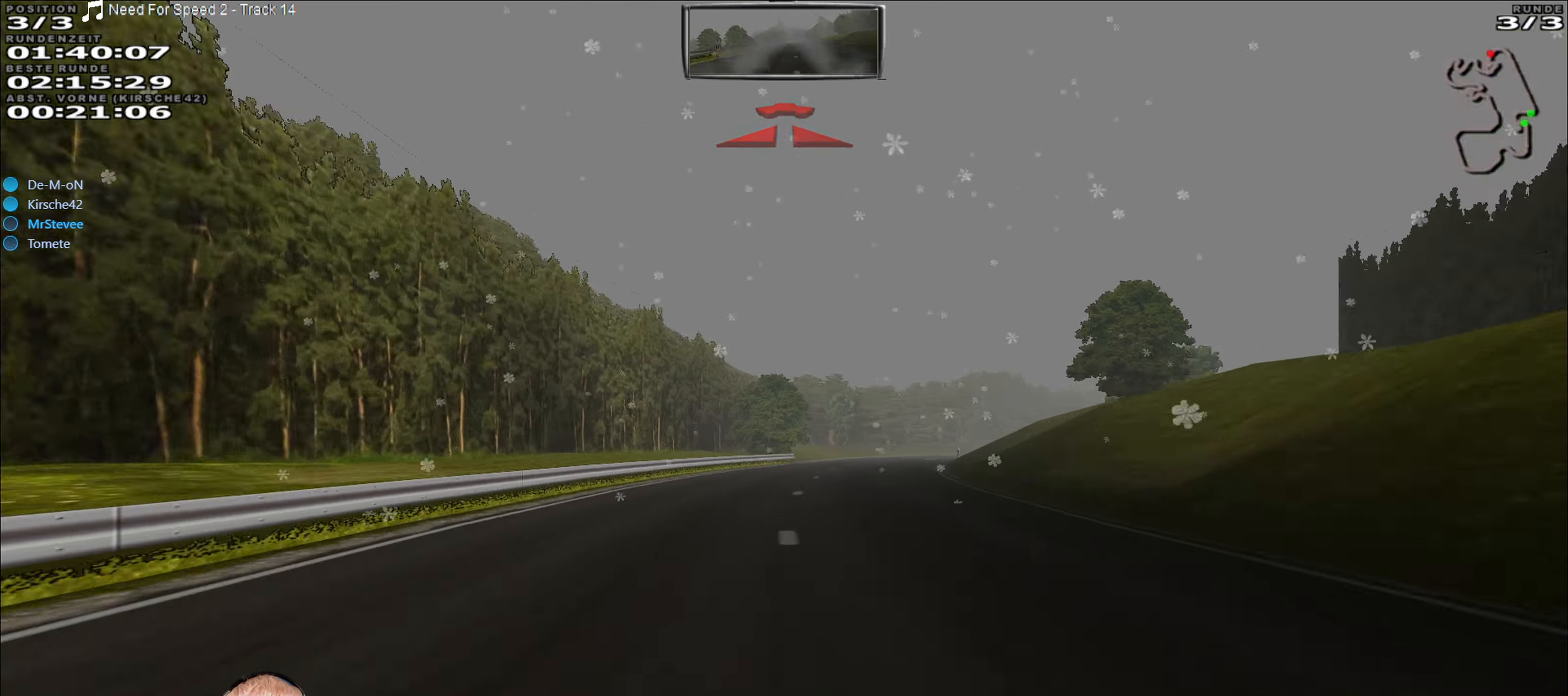
{"buttons": ["R2"], "left_stick": "right", "right_stick": "center", "events": [[233, "left_stick", "right"]]}
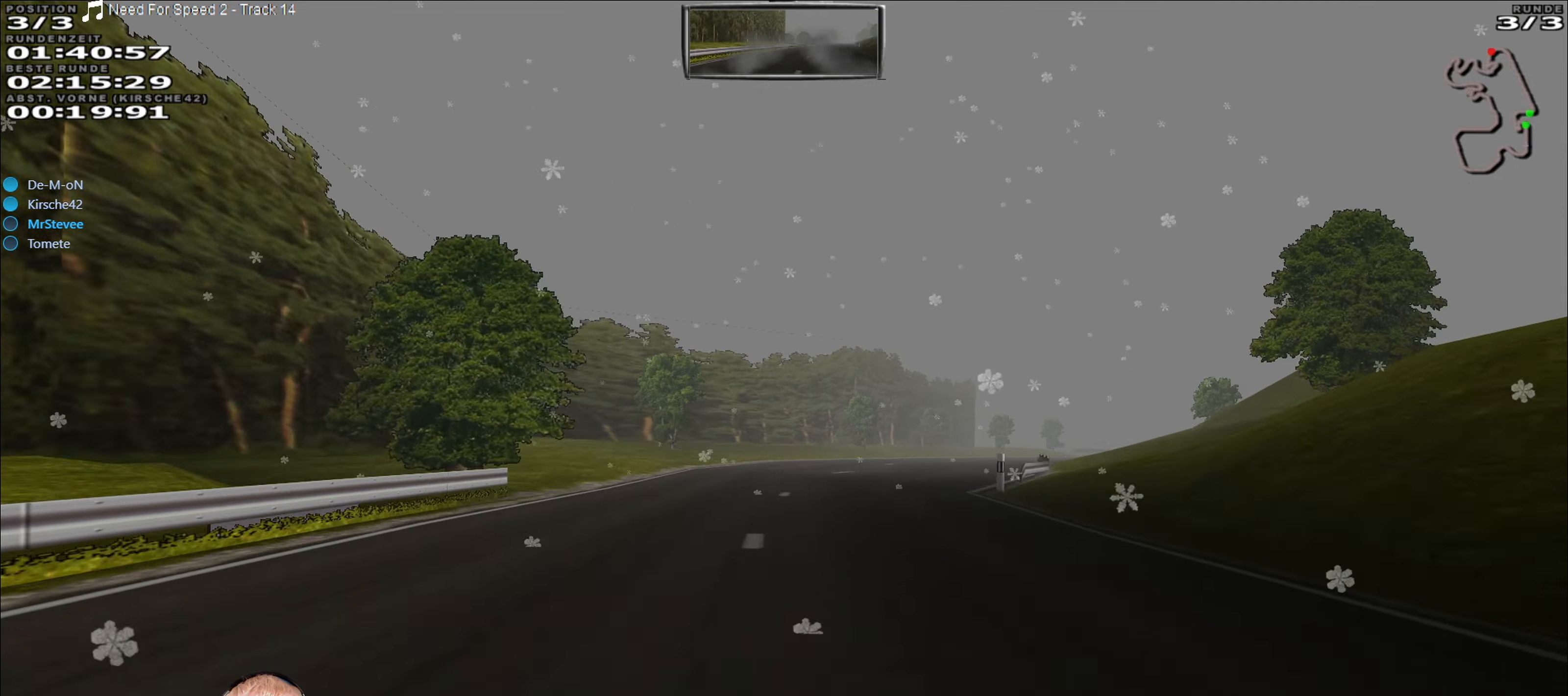
{"buttons": ["R2"], "left_stick": "center", "right_stick": "center", "events": [[50, "left_stick", "center"], [283, "left_stick", "right"], [466, "left_stick", "center"]]}
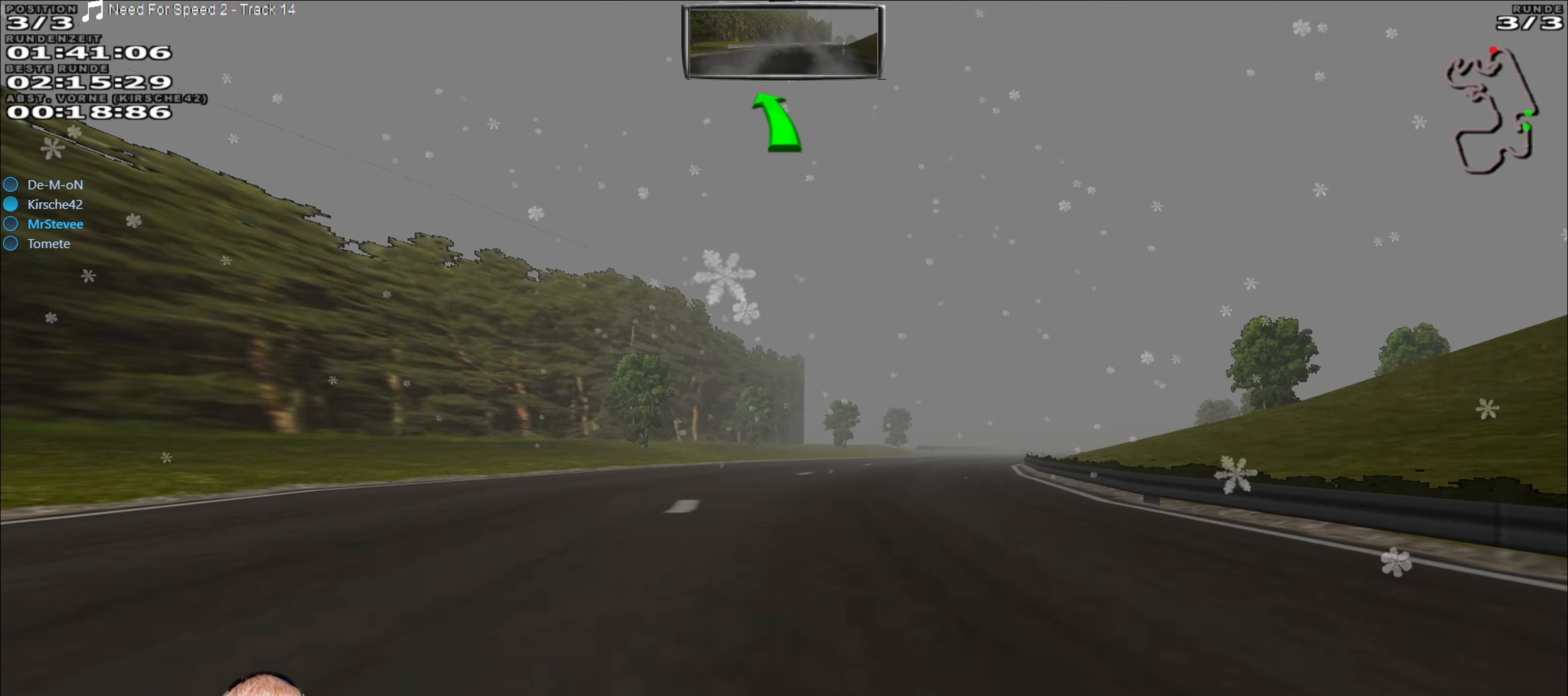
{"buttons": ["R2"], "left_stick": "right", "right_stick": "center", "events": [[183, "left_stick", "right"]]}
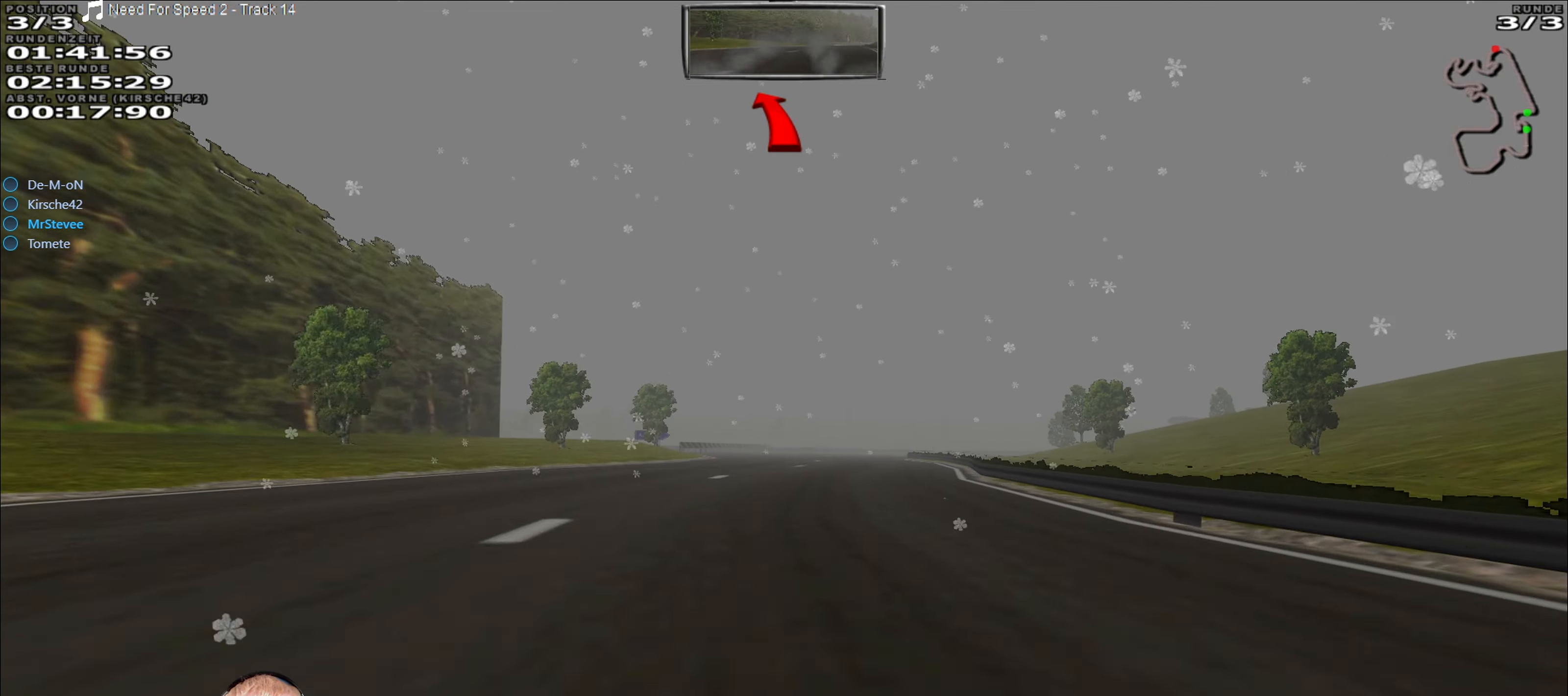
{"buttons": ["R2"], "left_stick": "center", "right_stick": "center", "events": [[16, "left_stick", "center"], [350, "left_stick", "down-left"], [433, "left_stick", "center"]]}
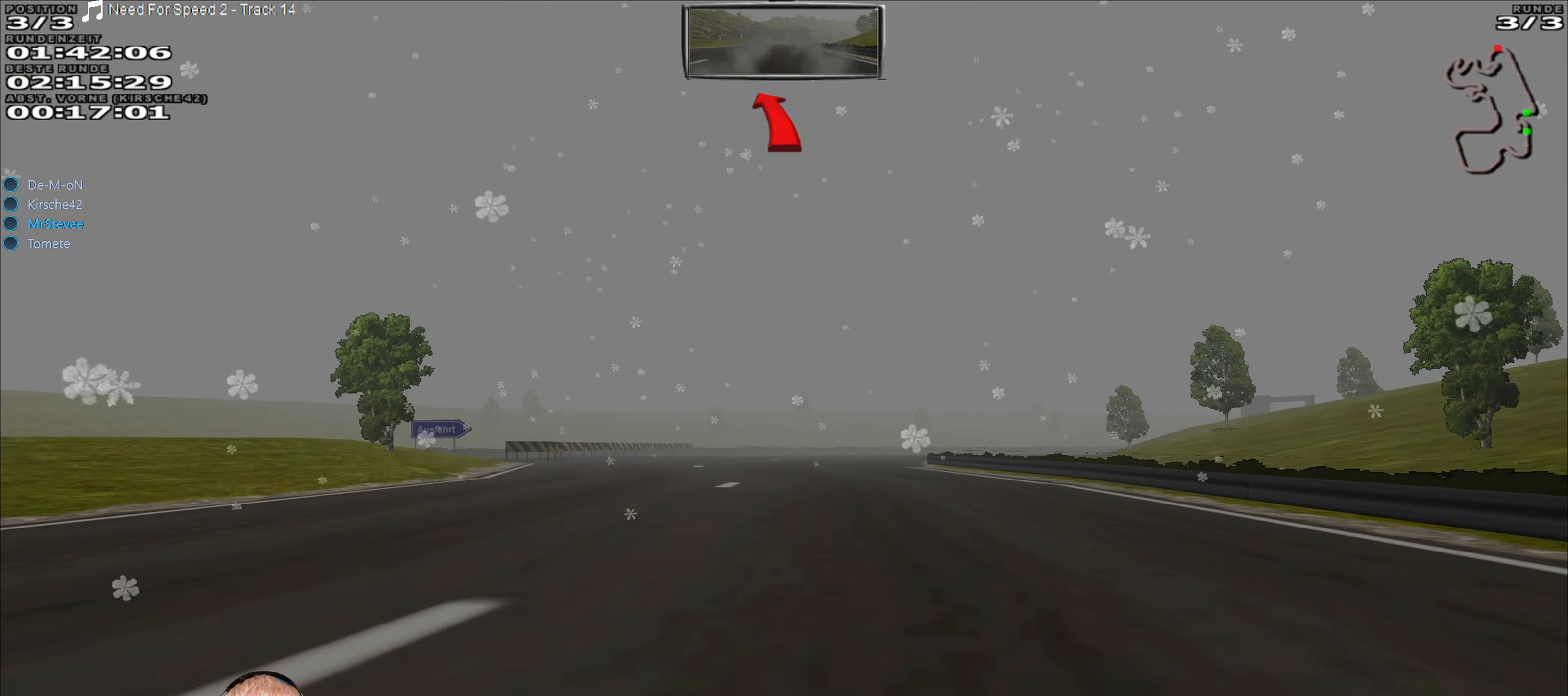
{"buttons": ["R2"], "left_stick": "right", "right_stick": "center", "events": [[416, "left_stick", "right"]]}
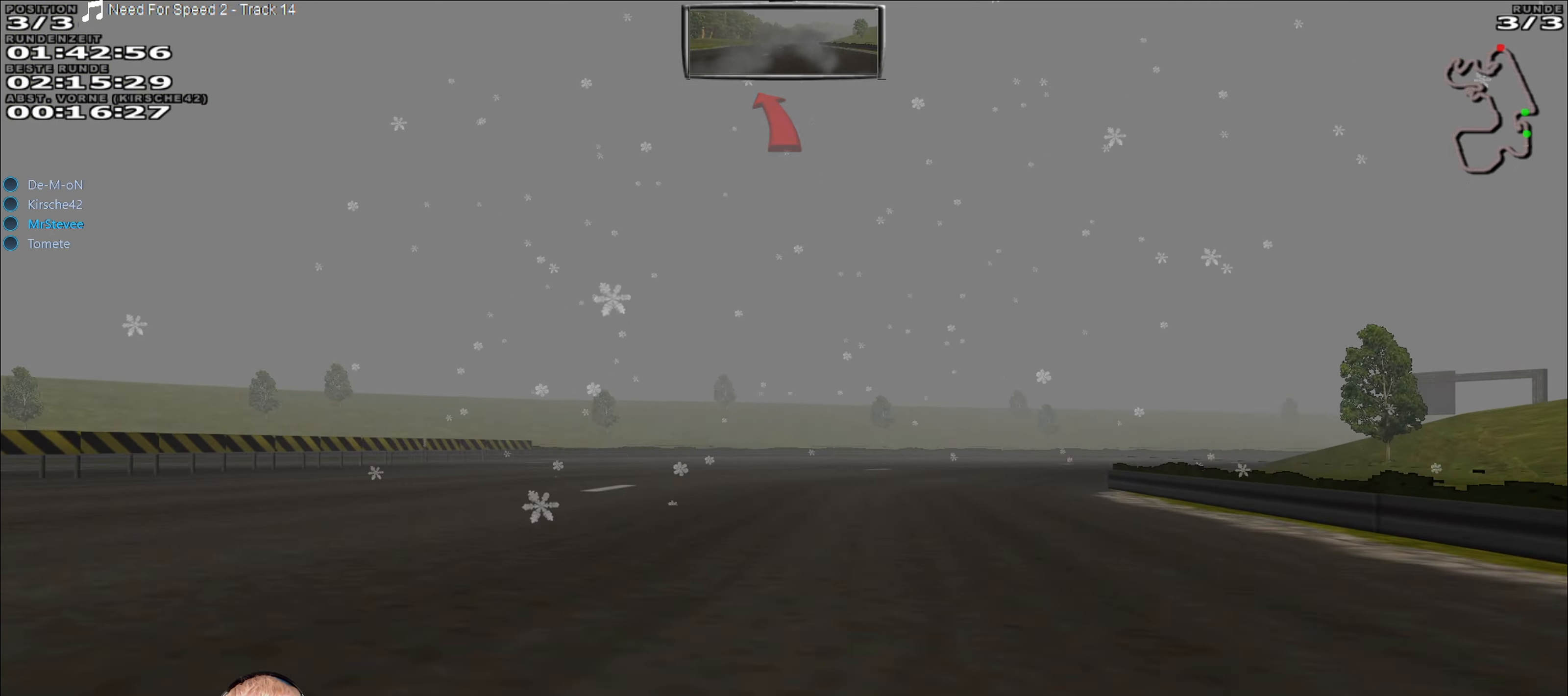
{"buttons": ["R2"], "left_stick": "right", "right_stick": "center", "events": []}
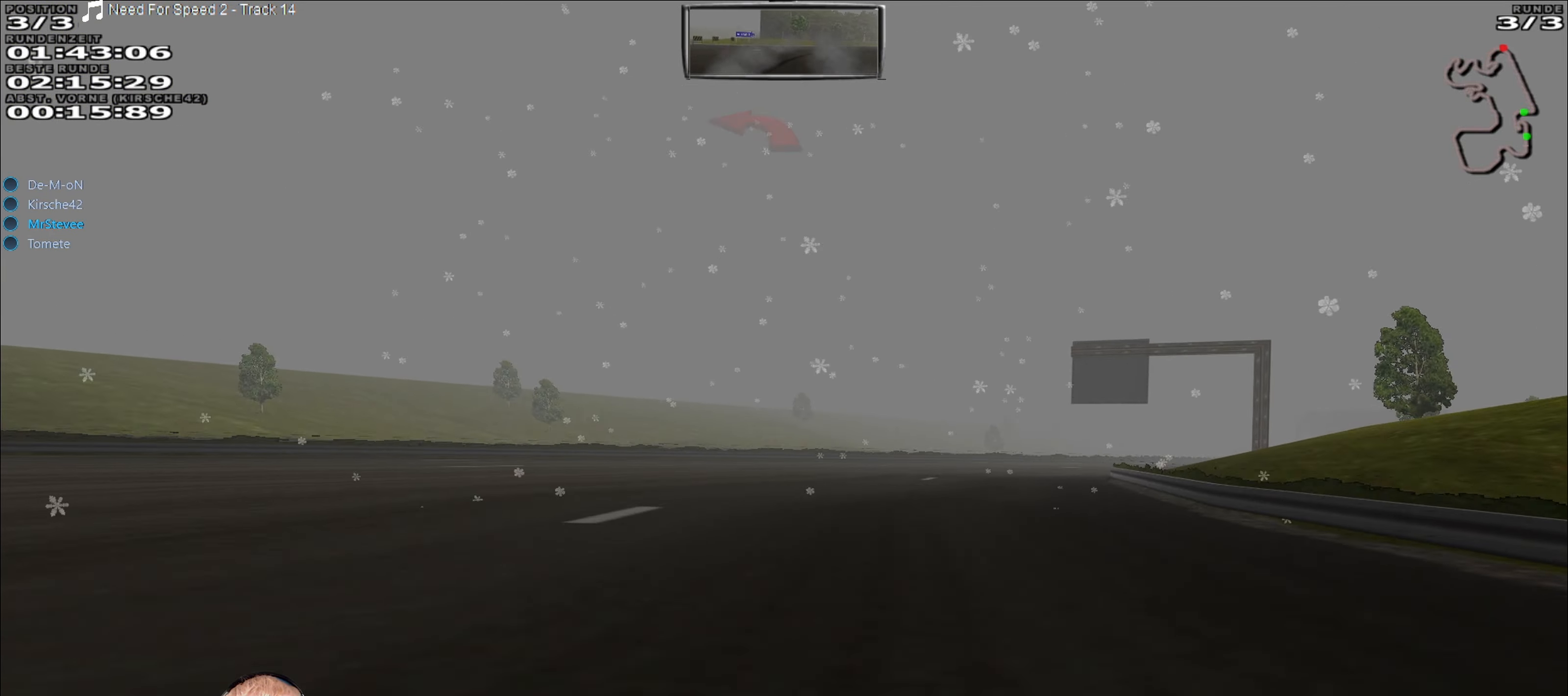
{"buttons": ["R2"], "left_stick": "right", "right_stick": "center", "events": []}
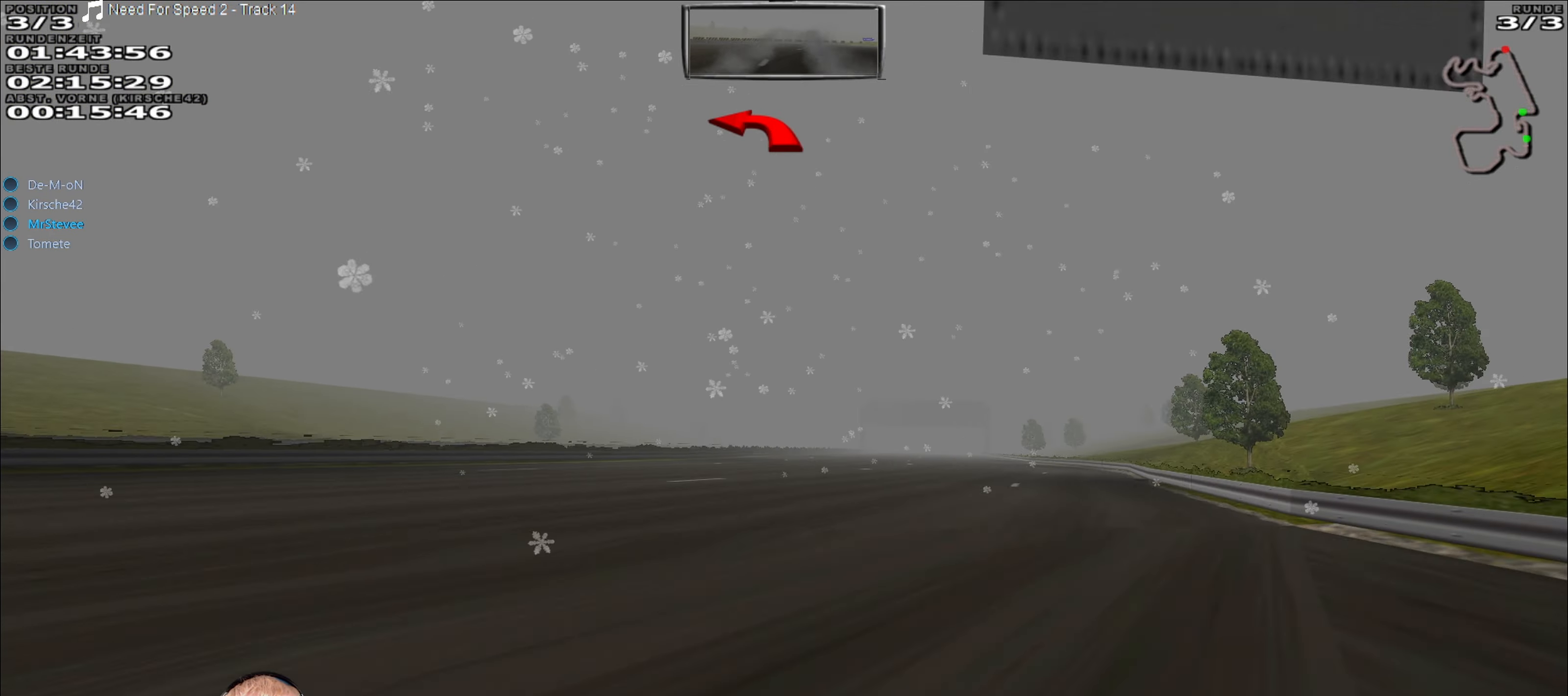
{"buttons": ["R2"], "left_stick": "down-left", "right_stick": "center", "events": [[200, "left_stick", "center"], [300, "left_stick", "down-left"]]}
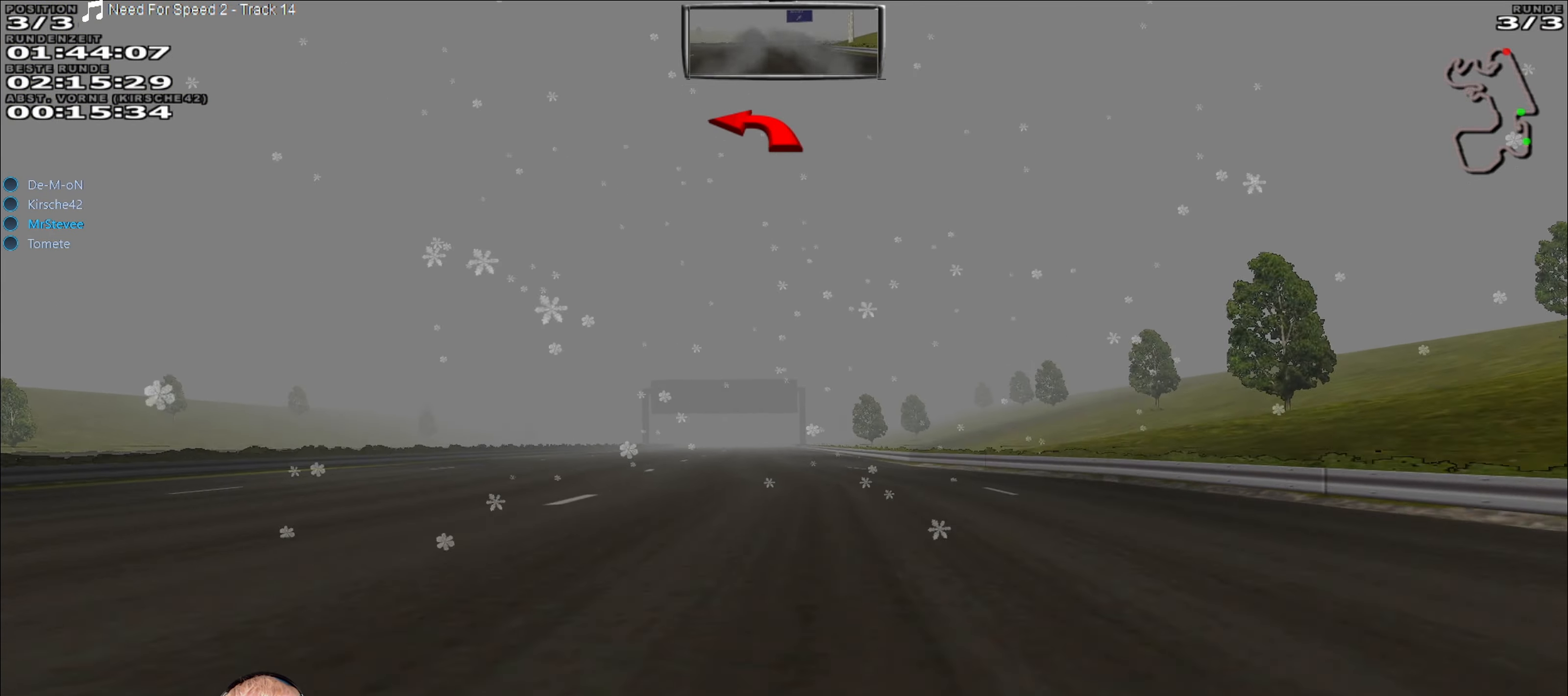
{"buttons": ["R2"], "left_stick": "center", "right_stick": "center", "events": [[33, "left_stick", "center"], [333, "left_stick", "right"], [416, "left_stick", "center"]]}
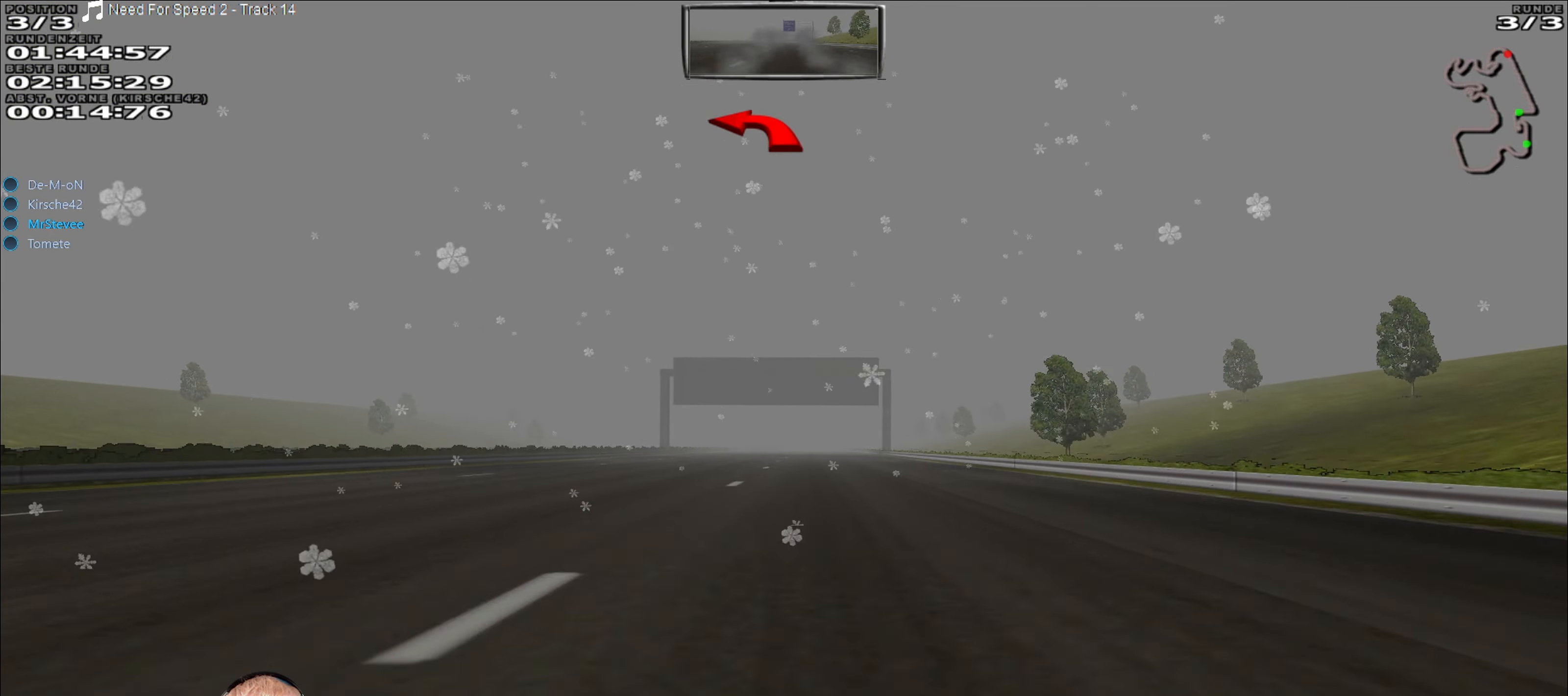
{"buttons": ["R2"], "left_stick": "center", "right_stick": "center", "events": [[116, "left_stick", "right"], [183, "left_stick", "center"]]}
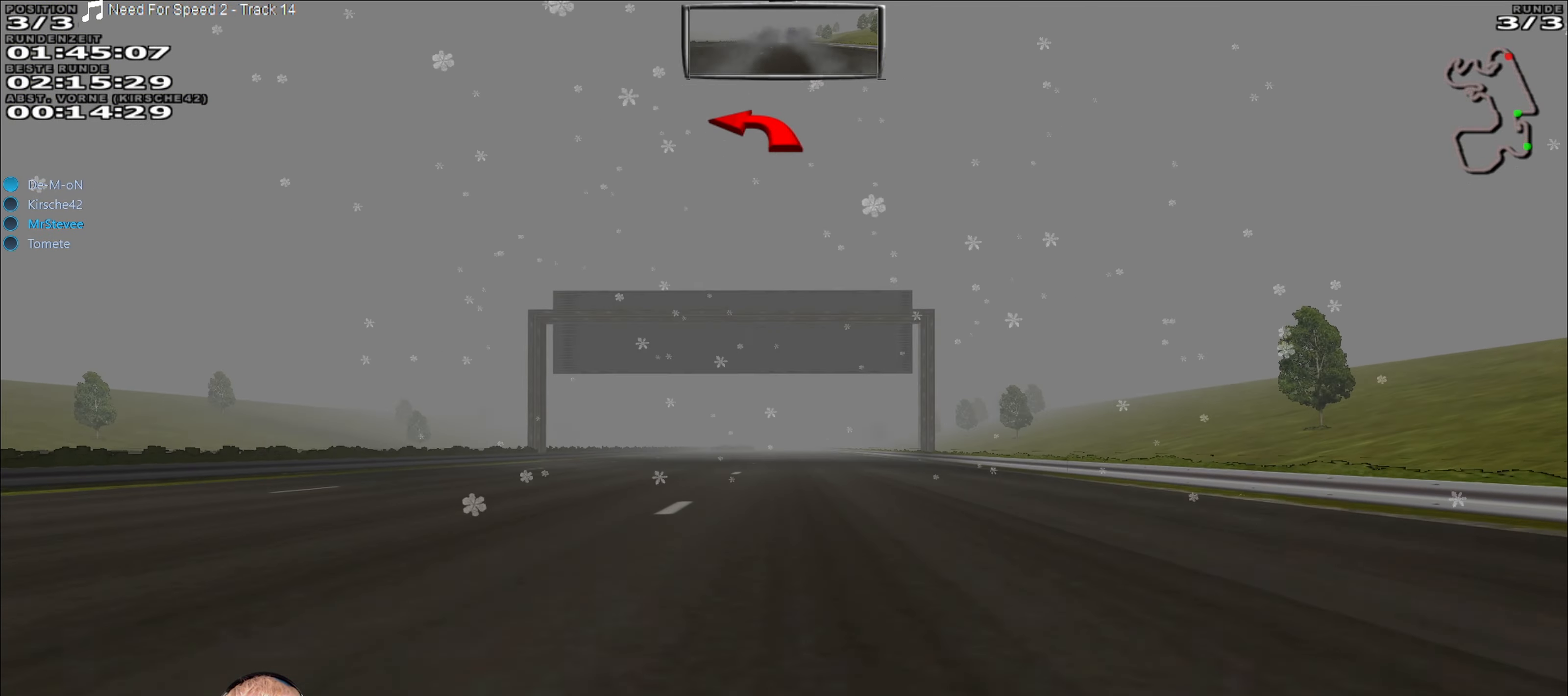
{"buttons": ["R2"], "left_stick": "center", "right_stick": "center", "events": []}
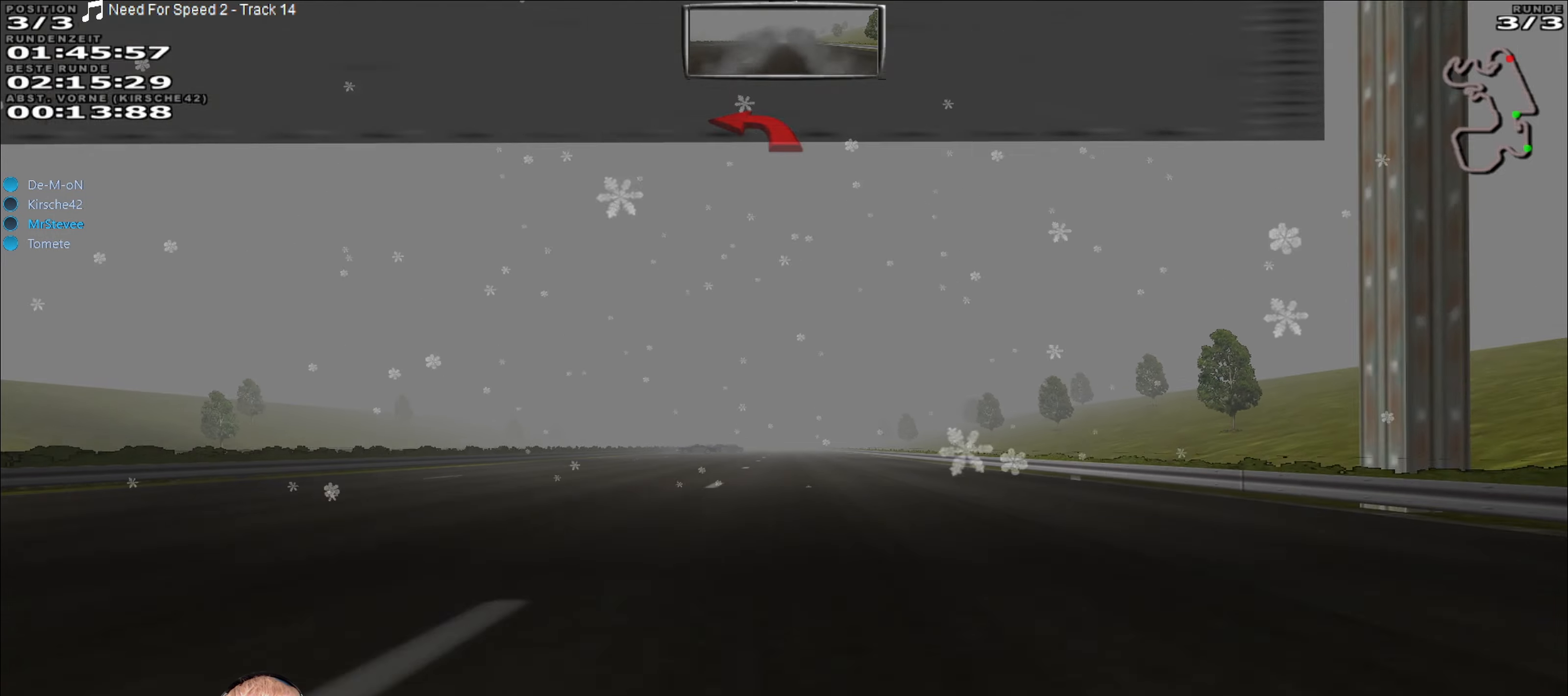
{"buttons": ["R2"], "left_stick": "center", "right_stick": "center", "events": []}
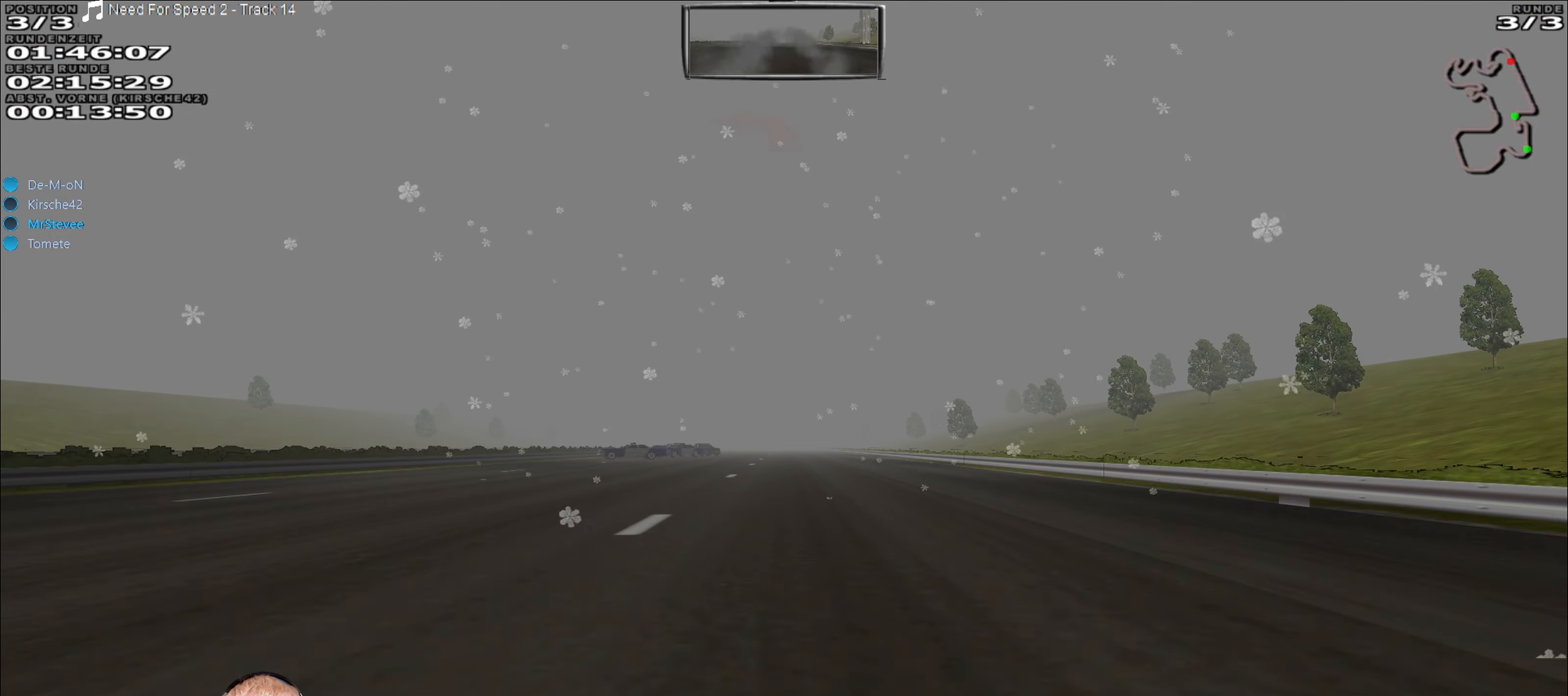
{"buttons": ["R2"], "left_stick": "center", "right_stick": "center", "events": []}
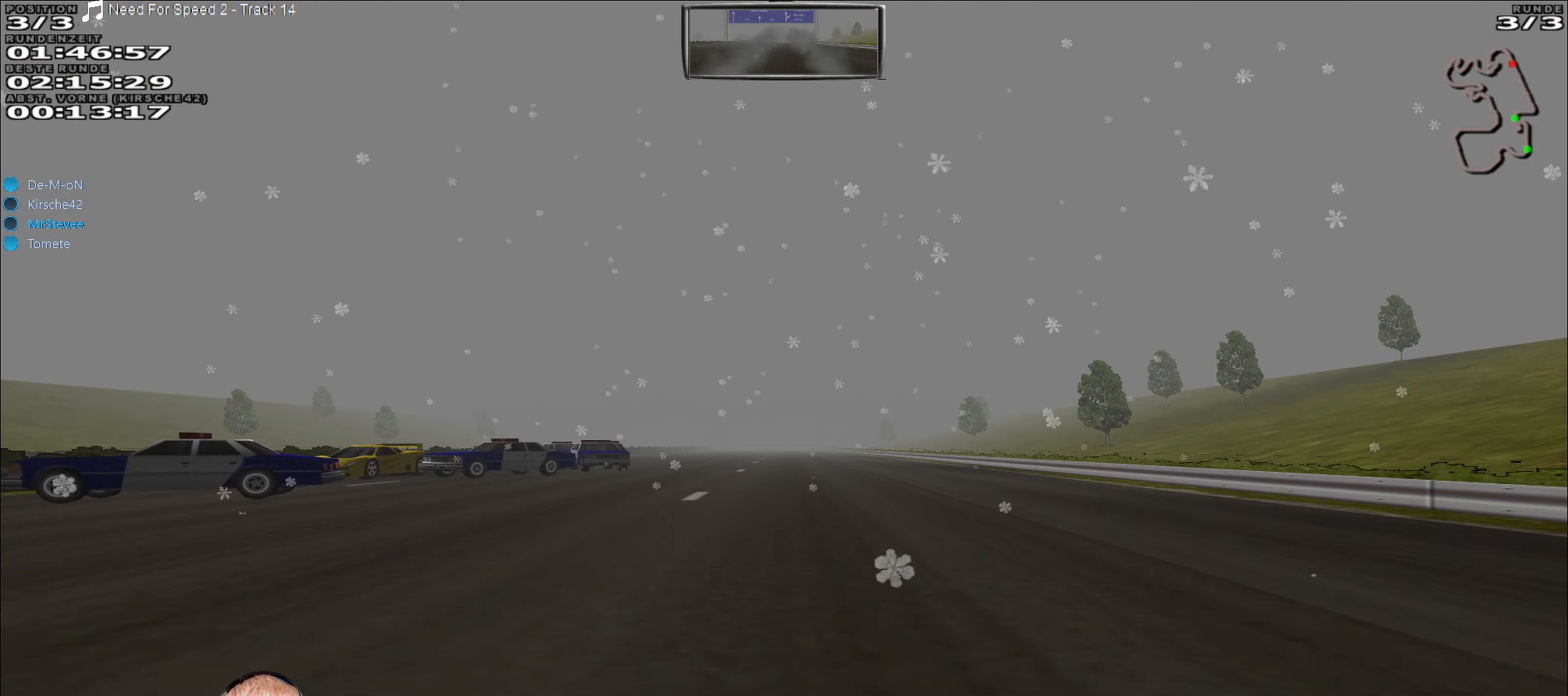
{"buttons": ["R2"], "left_stick": "center", "right_stick": "center", "events": [[367, "left_stick", "left"], [483, "left_stick", "center"]]}
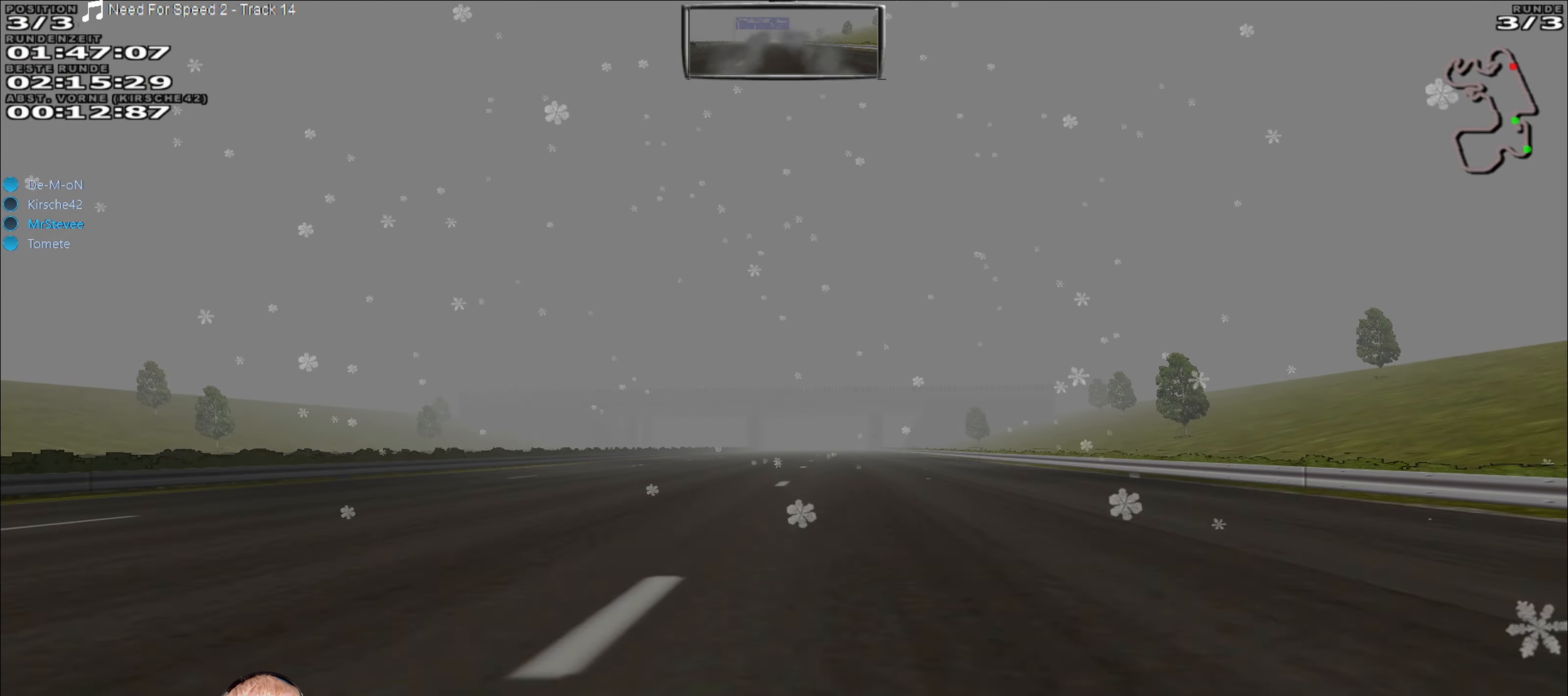
{"buttons": ["R2"], "left_stick": "center", "right_stick": "center", "events": [[267, "left_stick", "right"], [333, "left_stick", "center"]]}
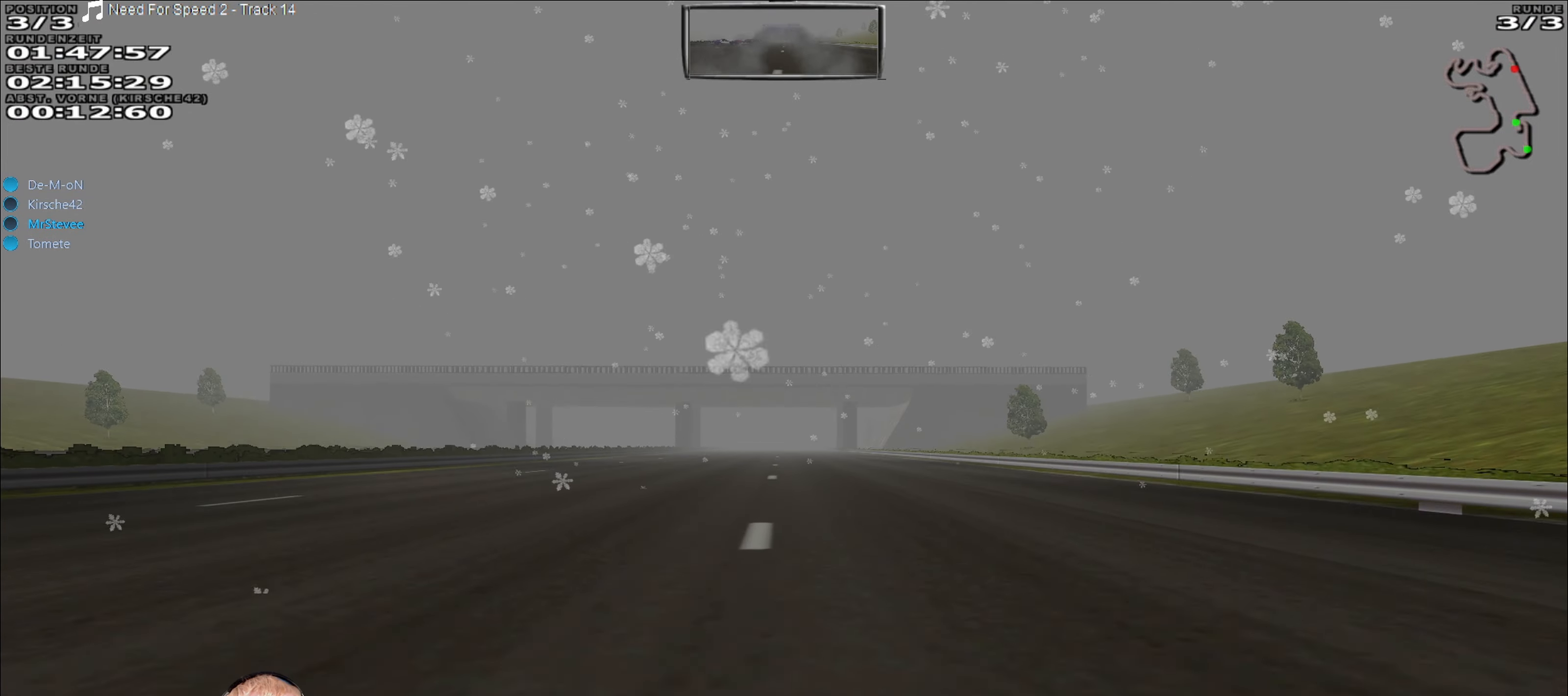
{"buttons": ["R2"], "left_stick": "center", "right_stick": "center", "events": [[417, "left_stick", "left"], [500, "left_stick", "center"]]}
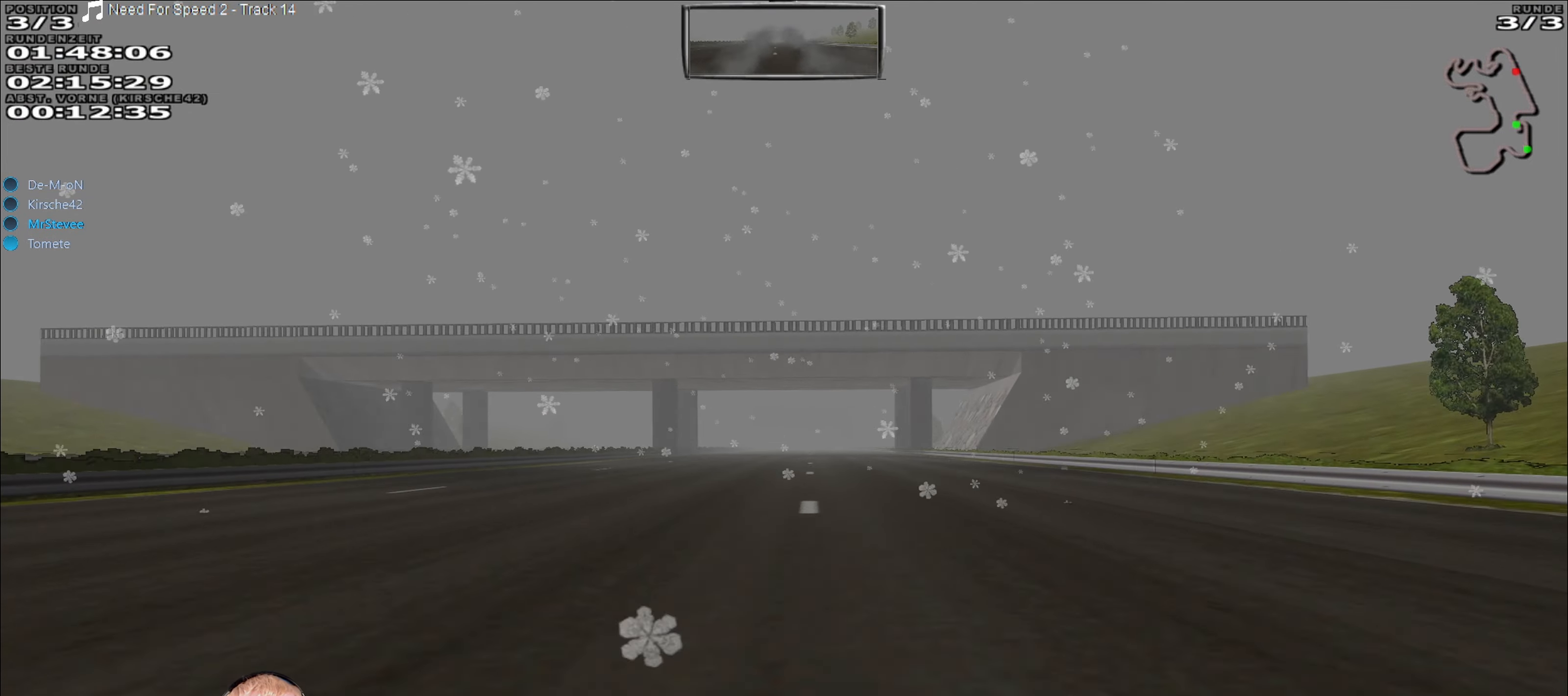
{"buttons": ["R2"], "left_stick": "center", "right_stick": "center", "events": []}